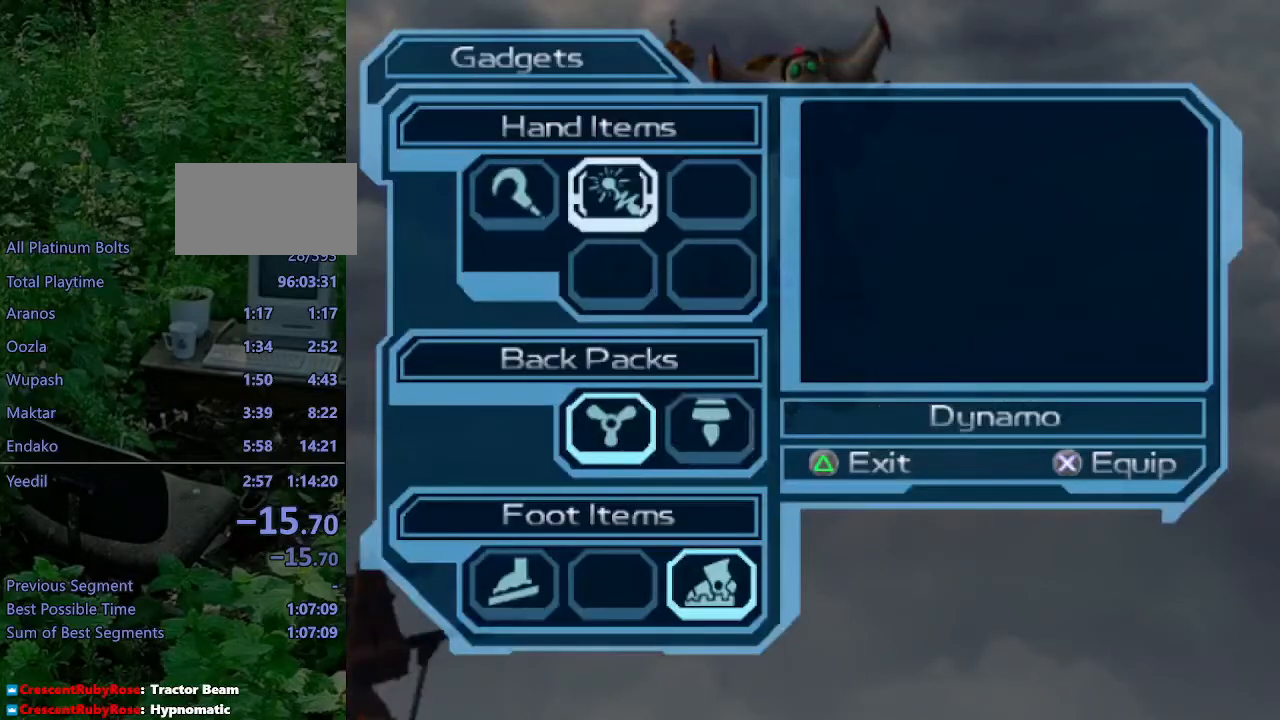
Gameplay with a controller (PlayStation layout); each line is a JSON object with the inputs held at the frame after it. "events" lists button and stick changes between this image and that frame as [ms after this image, input, new state], when the widget could be followed in between. Not read: L3 R3.
{"buttons": ["START"], "left_stick": "center", "right_stick": "center", "events": [[33, "DPAD_UP", "up"], [133, "DPAD_LEFT", "down"], [200, "DPAD_LEFT", "up"], [250, "CROSS", "down"], [333, "CROSS", "up"], [400, "START", "down"]]}
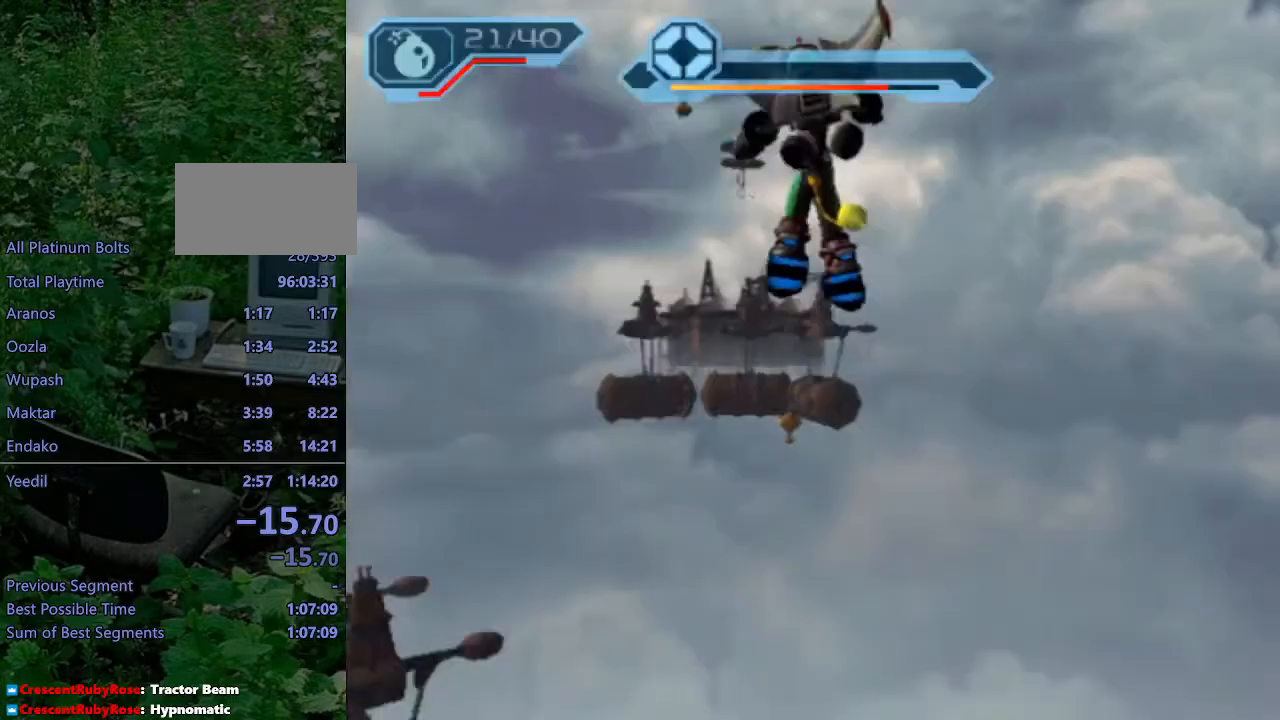
{"buttons": [], "left_stick": "center", "right_stick": "center", "events": [[50, "START", "up"], [300, "TRIANGLE", "down"], [367, "left_stick", "down"], [467, "TRIANGLE", "up"], [467, "left_stick", "center"]]}
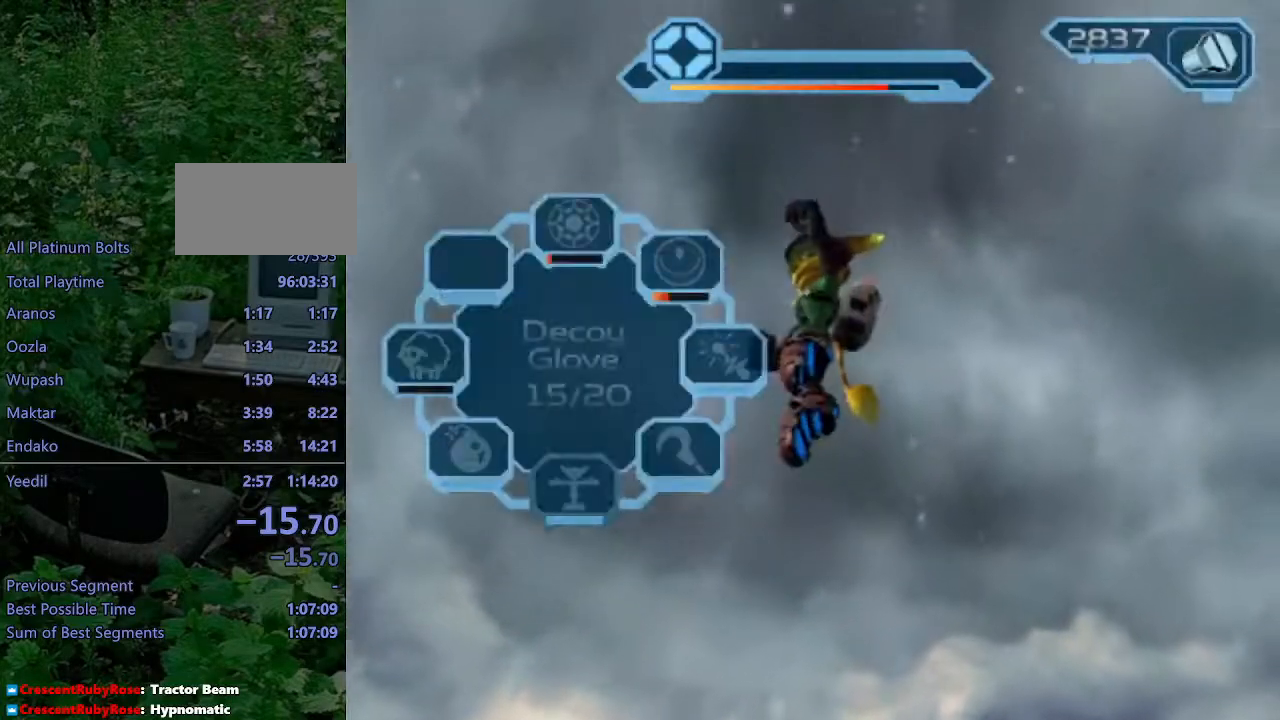
{"buttons": [], "left_stick": "center", "right_stick": "center", "events": []}
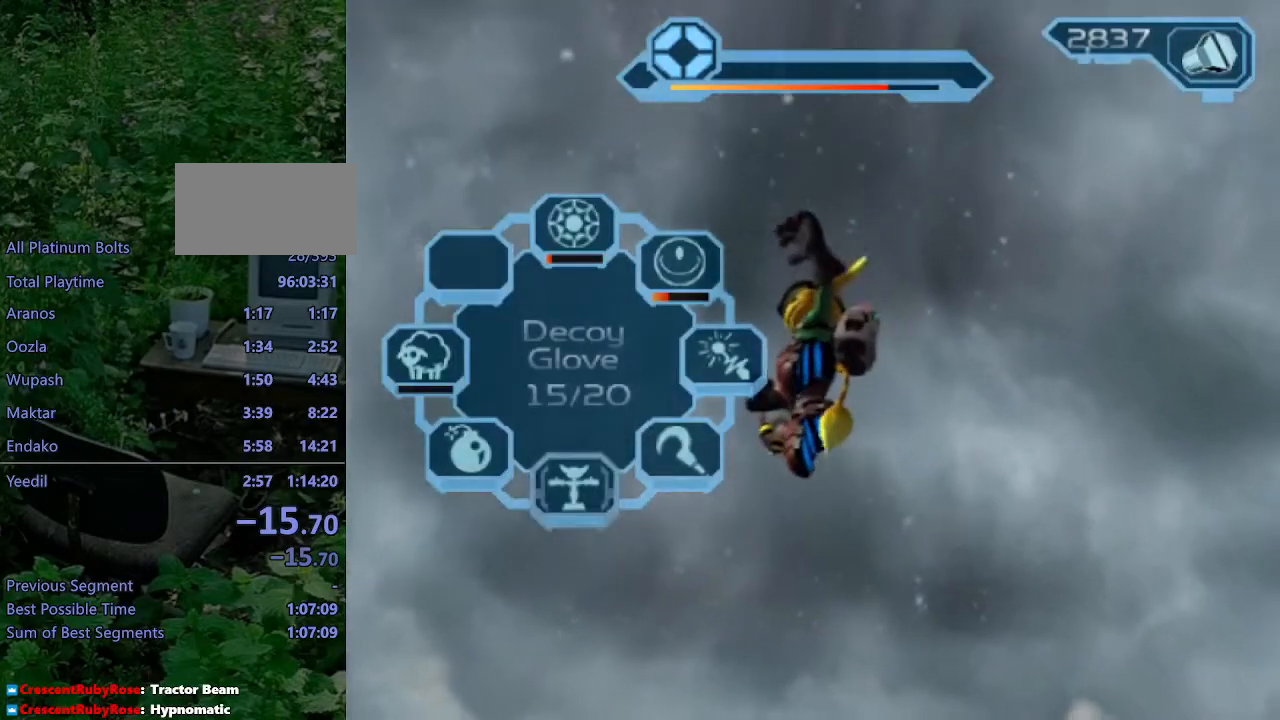
{"buttons": [], "left_stick": "center", "right_stick": "center", "events": []}
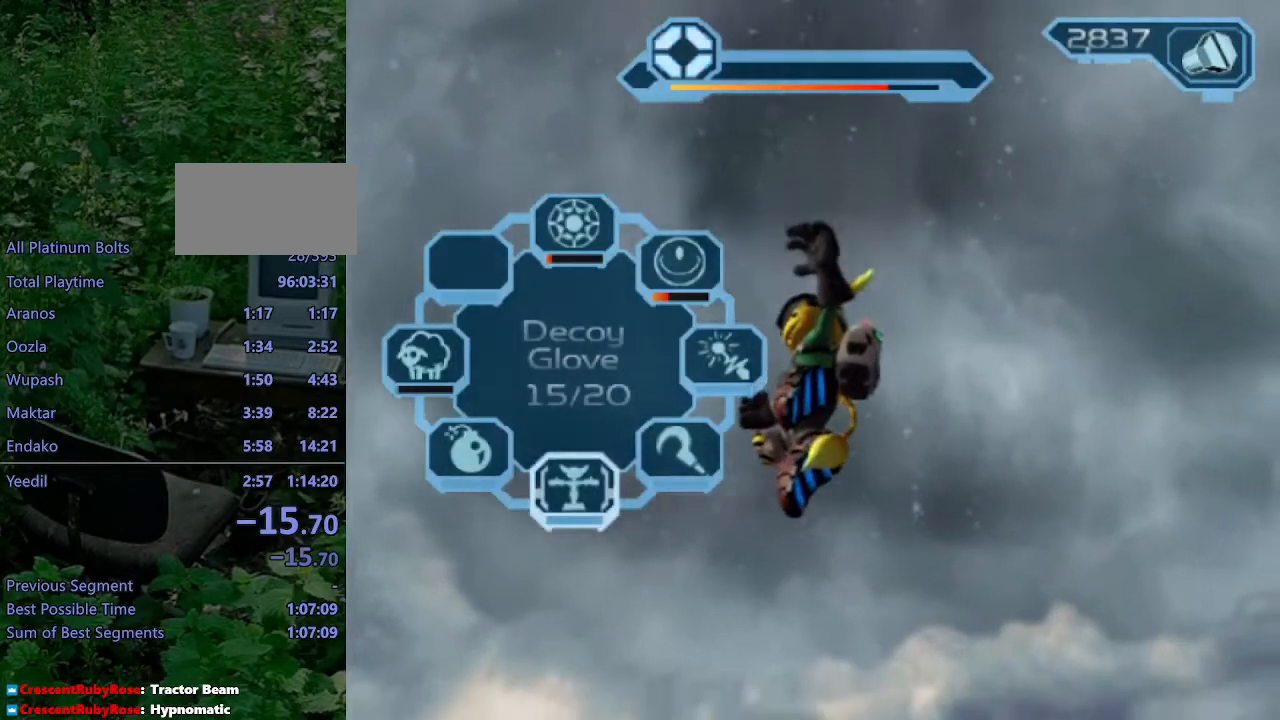
{"buttons": [], "left_stick": "center", "right_stick": "center", "events": []}
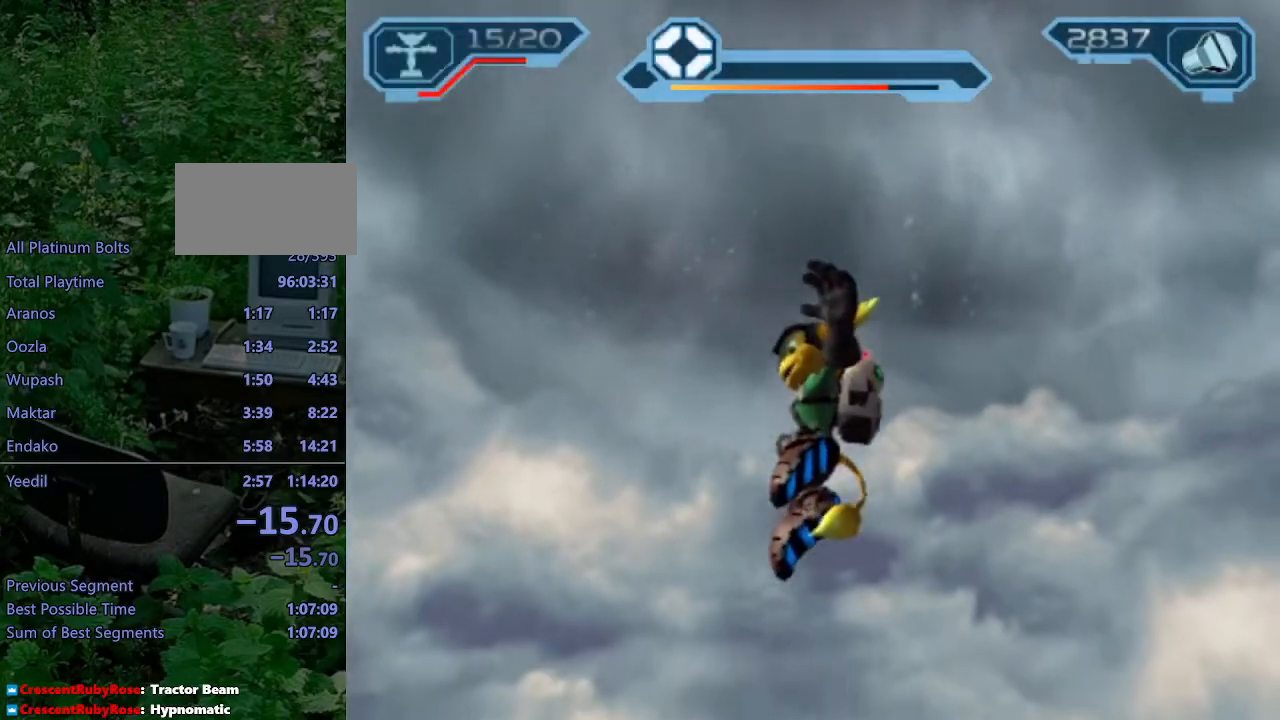
{"buttons": [], "left_stick": "down-left", "right_stick": "center", "events": [[117, "left_stick", "down-left"]]}
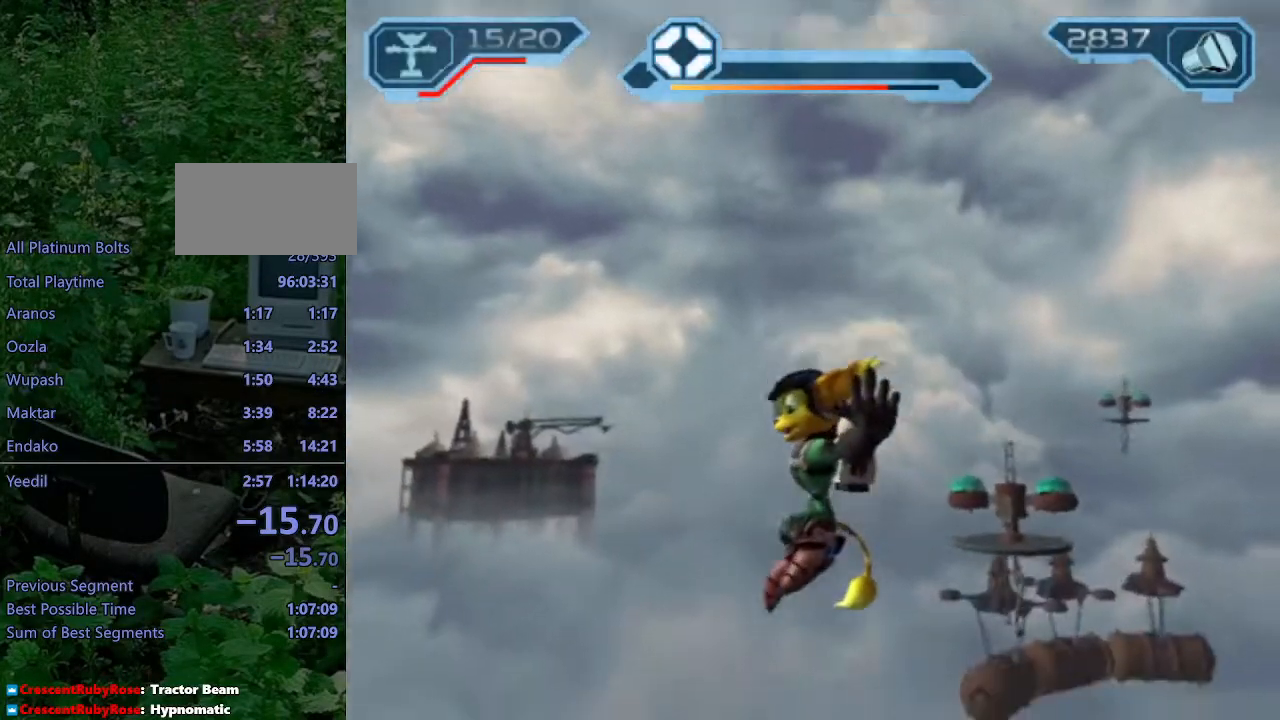
{"buttons": [], "left_stick": "down-left", "right_stick": "center", "events": []}
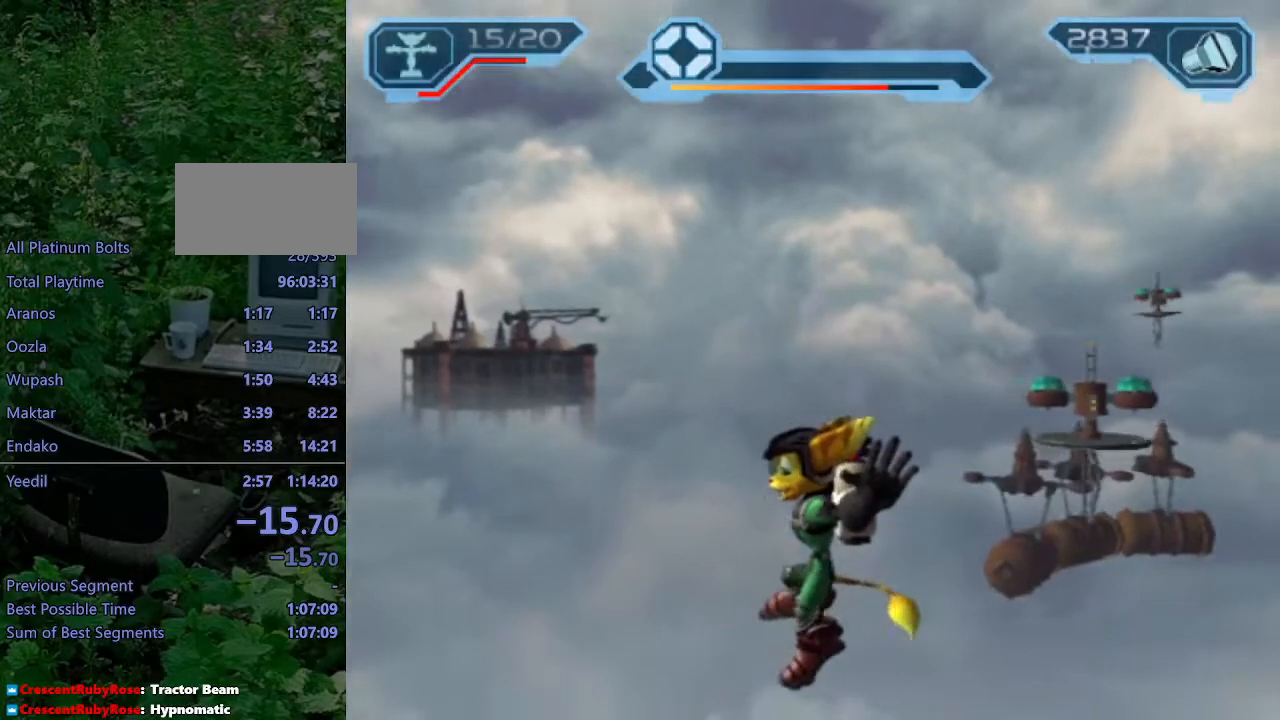
{"buttons": ["R1"], "left_stick": "down-left", "right_stick": "center", "events": [[500, "R1", "down"]]}
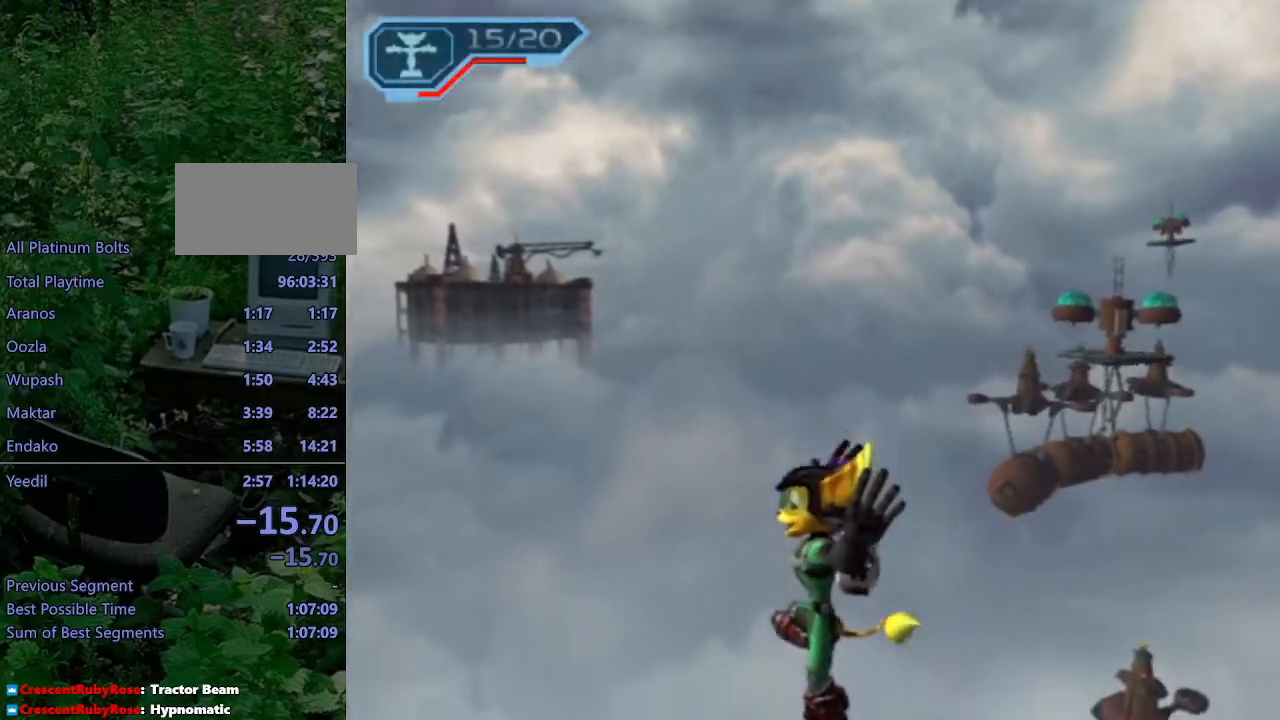
{"buttons": ["R1"], "left_stick": "down-left", "right_stick": "center", "events": [[50, "R1", "up"], [167, "R1", "down"], [217, "R1", "up"], [317, "R1", "down"], [383, "R1", "up"], [467, "R1", "down"]]}
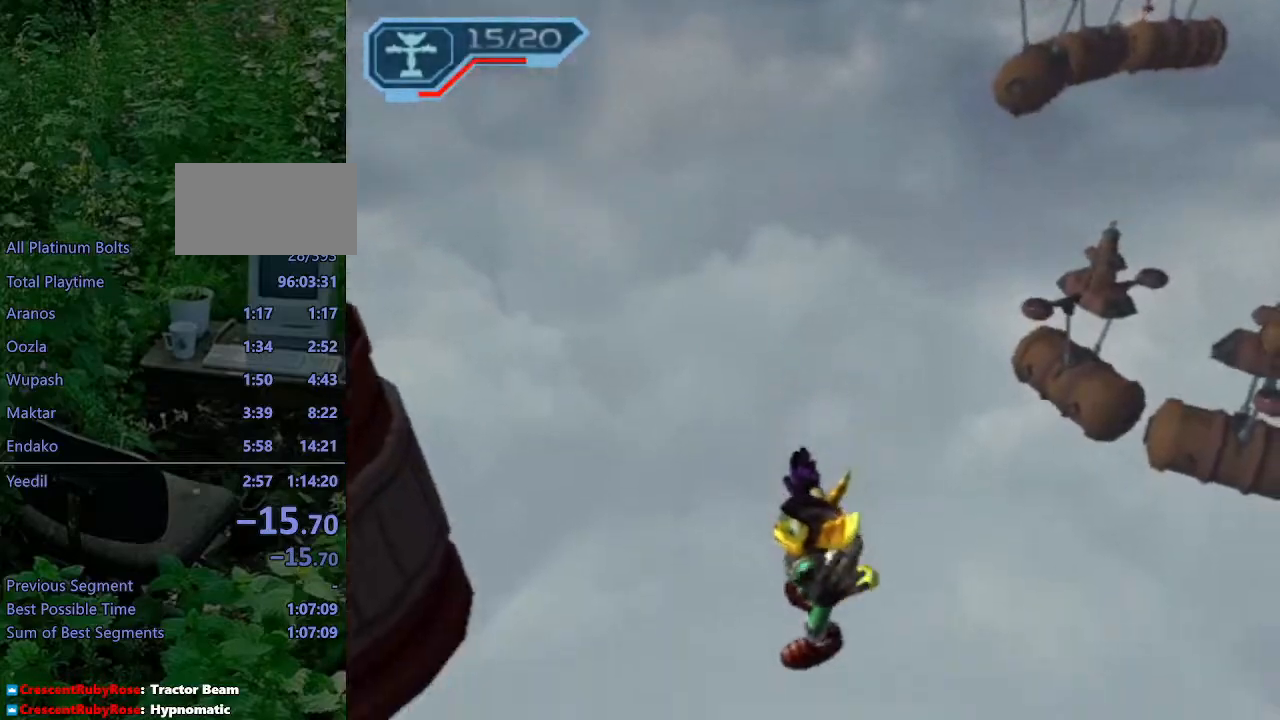
{"buttons": ["R1"], "left_stick": "left", "right_stick": "center", "events": [[50, "R1", "up"], [150, "R1", "down"], [217, "R1", "up"], [317, "R1", "down"], [400, "R1", "up"], [433, "left_stick", "left"], [467, "R1", "down"]]}
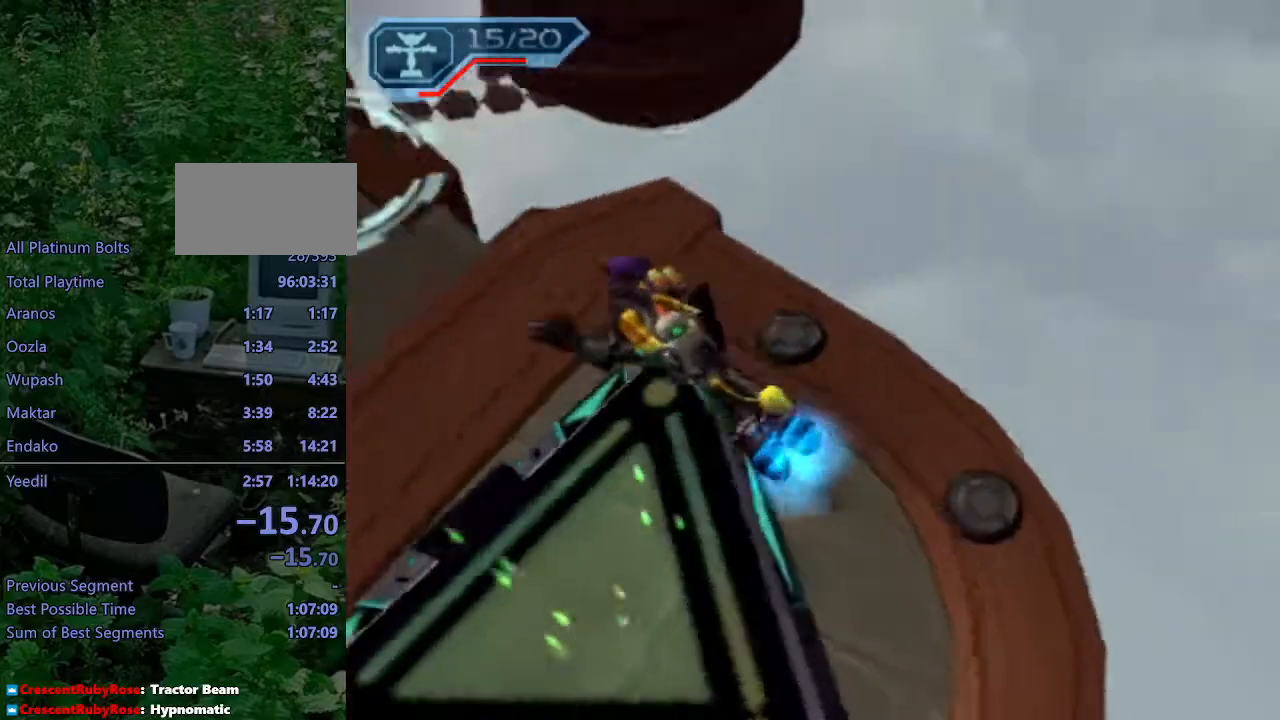
{"buttons": [], "left_stick": "up-left", "right_stick": "center"}
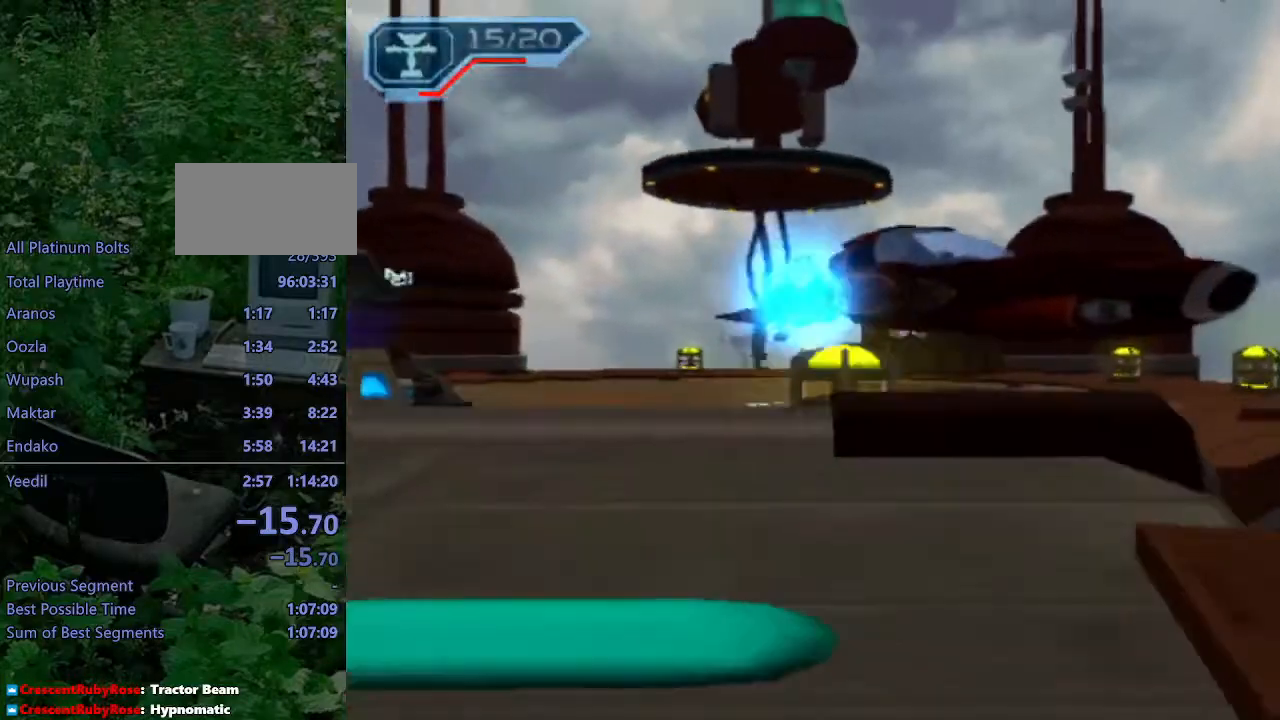
{"buttons": [], "left_stick": "up-left", "right_stick": "right", "events": [[33, "CIRCLE", "down"], [33, "L1", "down"], [133, "CIRCLE", "up"], [133, "L1", "up"], [267, "left_stick", "center"], [400, "right_stick", "right"], [467, "left_stick", "up-left"]]}
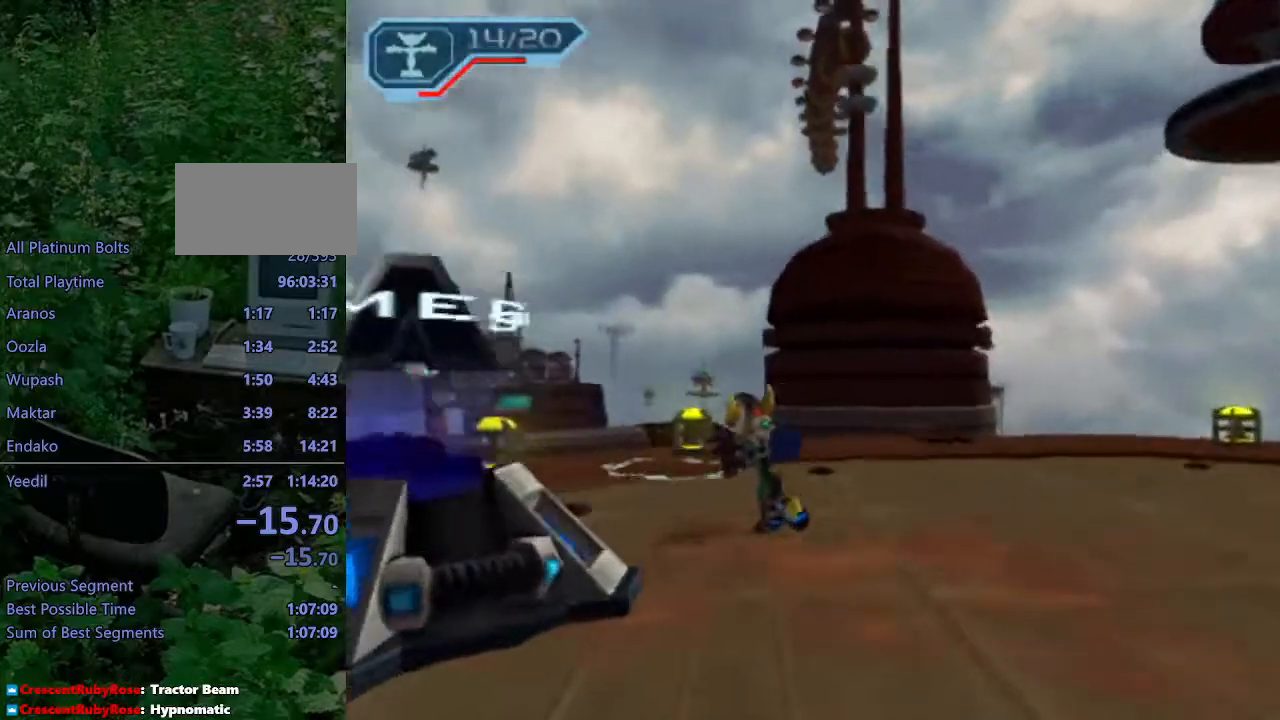
{"buttons": ["R2"], "left_stick": "up-left", "right_stick": "center", "events": [[17, "R2", "down"], [50, "right_stick", "center"], [300, "TRIANGLE", "down"], [350, "TRIANGLE", "up"], [417, "TRIANGLE", "down"], [467, "TRIANGLE", "up"]]}
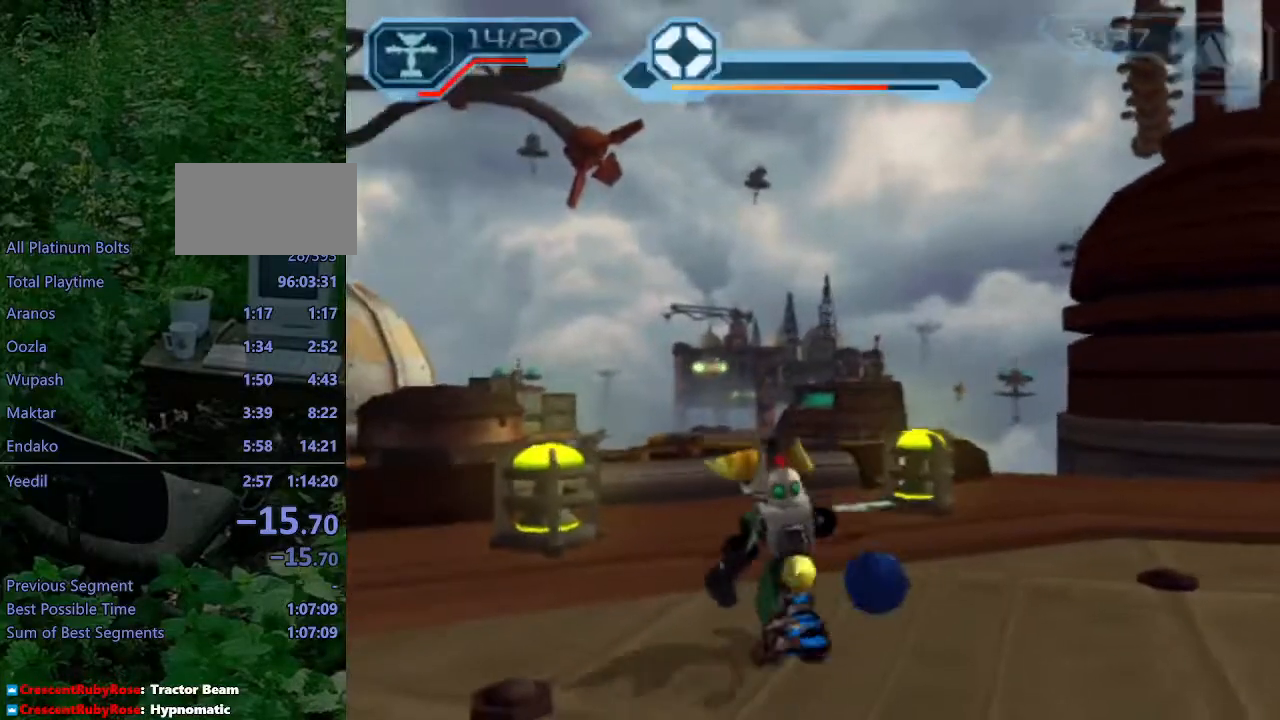
{"buttons": ["R2"], "left_stick": "up-left", "right_stick": "center", "events": [[200, "right_stick", "right"], [317, "right_stick", "center"]]}
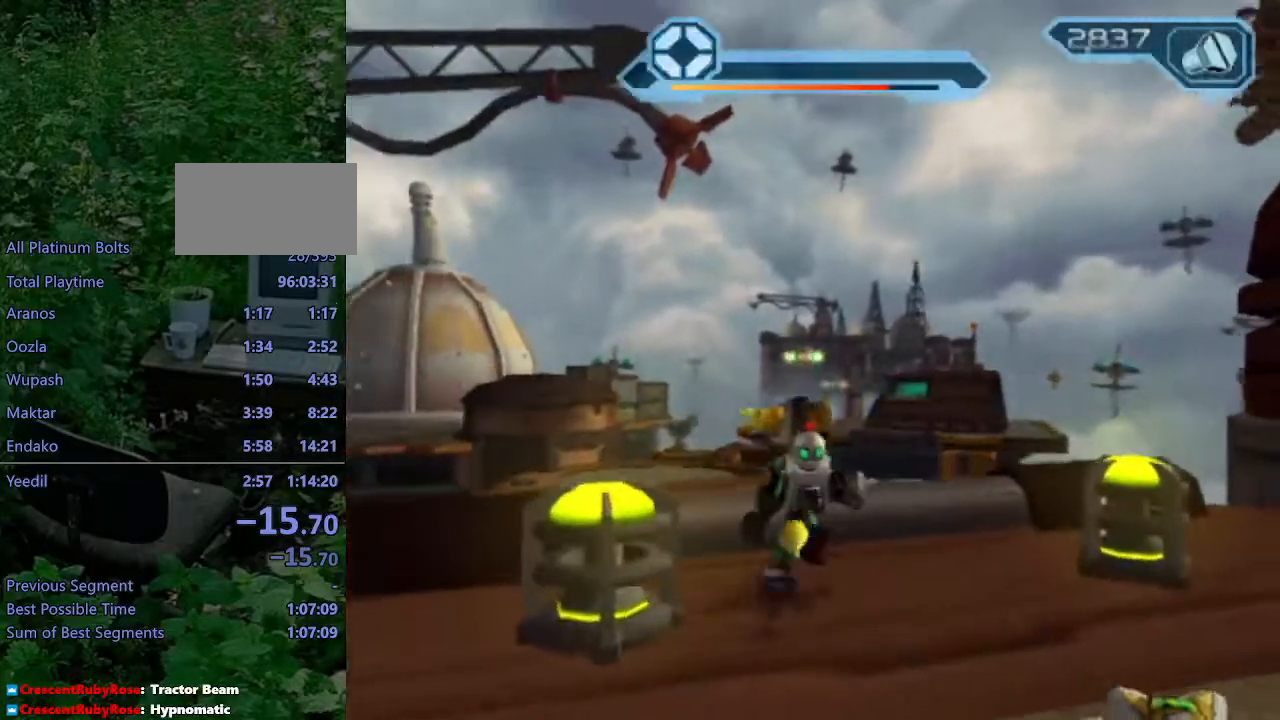
{"buttons": [], "left_stick": "center", "right_stick": "center", "events": [[17, "R1", "down"], [67, "R1", "up"], [133, "R1", "down"], [200, "R1", "up"], [200, "left_stick", "up-right"], [333, "R2", "up"], [500, "left_stick", "center"]]}
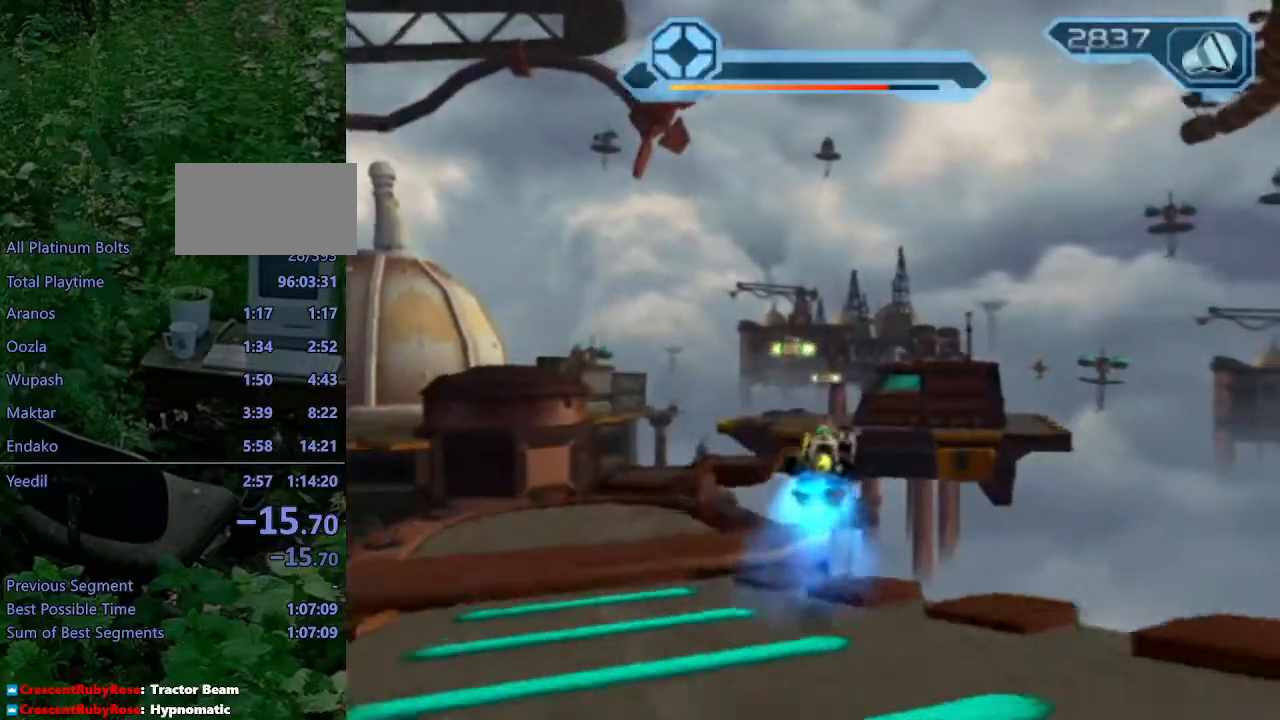
{"buttons": [], "left_stick": "center", "right_stick": "center", "events": [[67, "left_stick", "left"], [183, "left_stick", "center"]]}
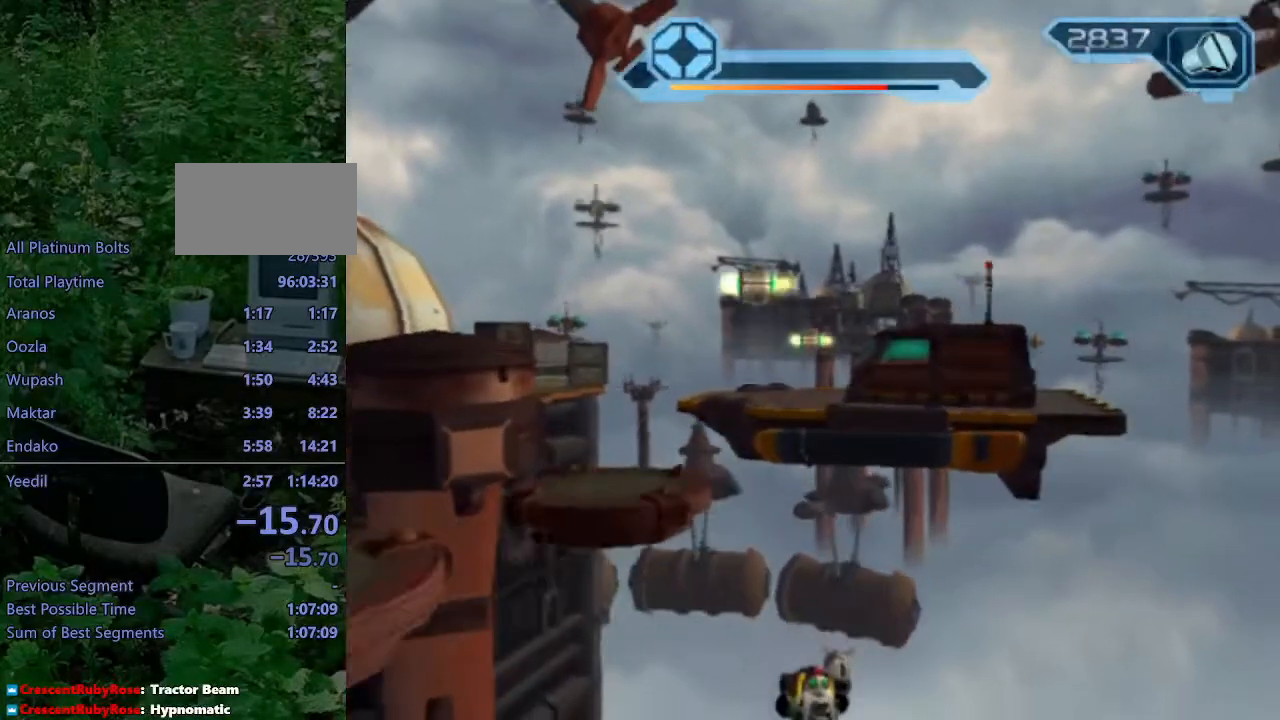
{"buttons": [], "left_stick": "center", "right_stick": "center", "events": []}
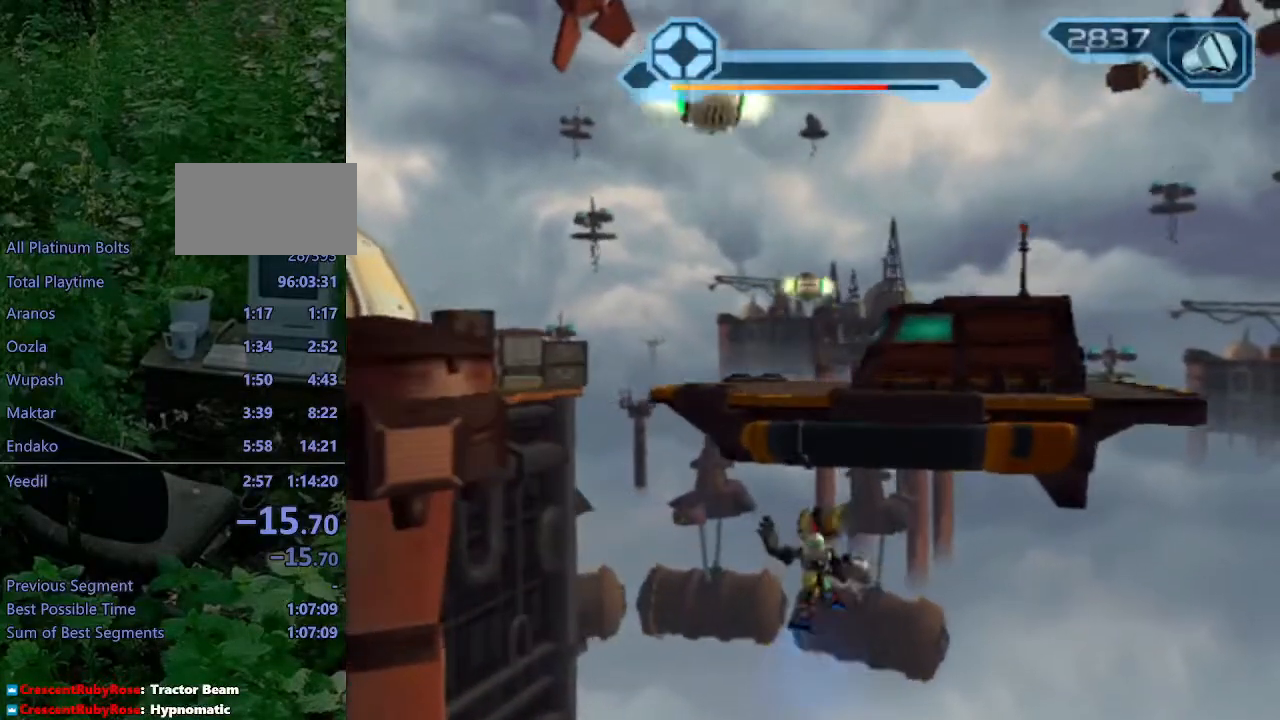
{"buttons": ["CIRCLE"], "left_stick": "center", "right_stick": "center", "events": [[33, "CIRCLE", "down"]]}
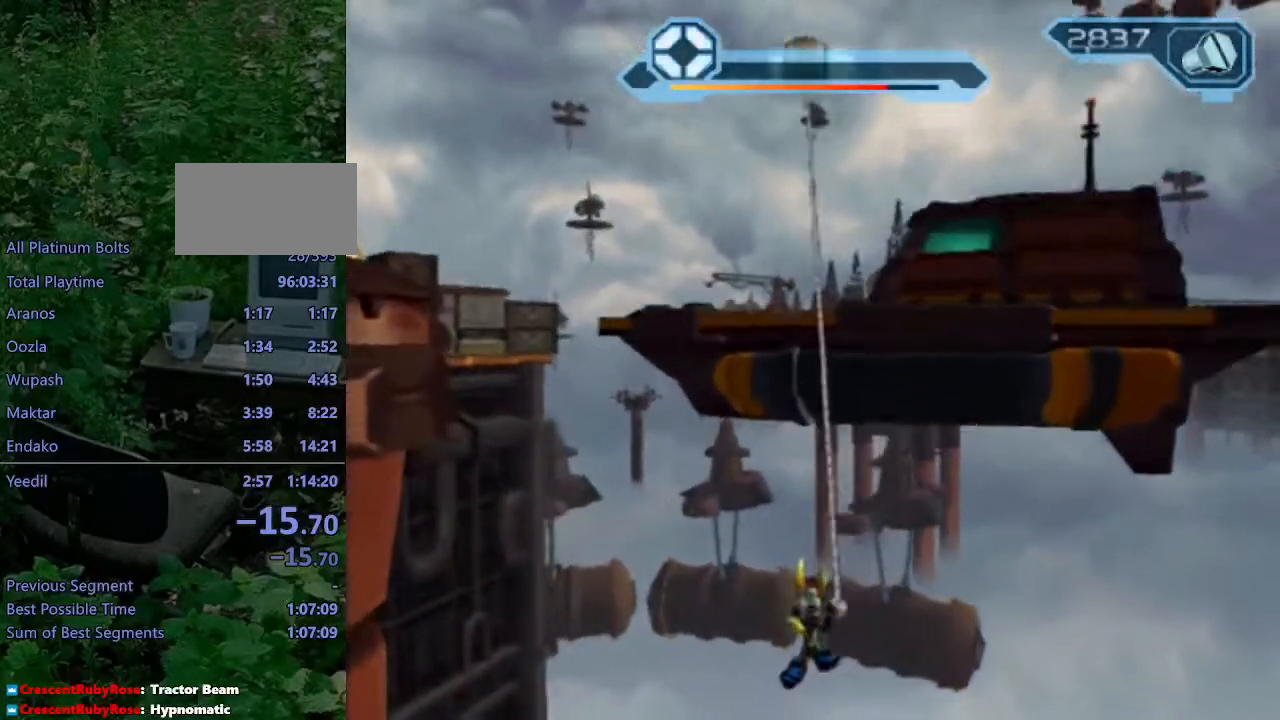
{"buttons": ["CIRCLE"], "left_stick": "center", "right_stick": "center", "events": []}
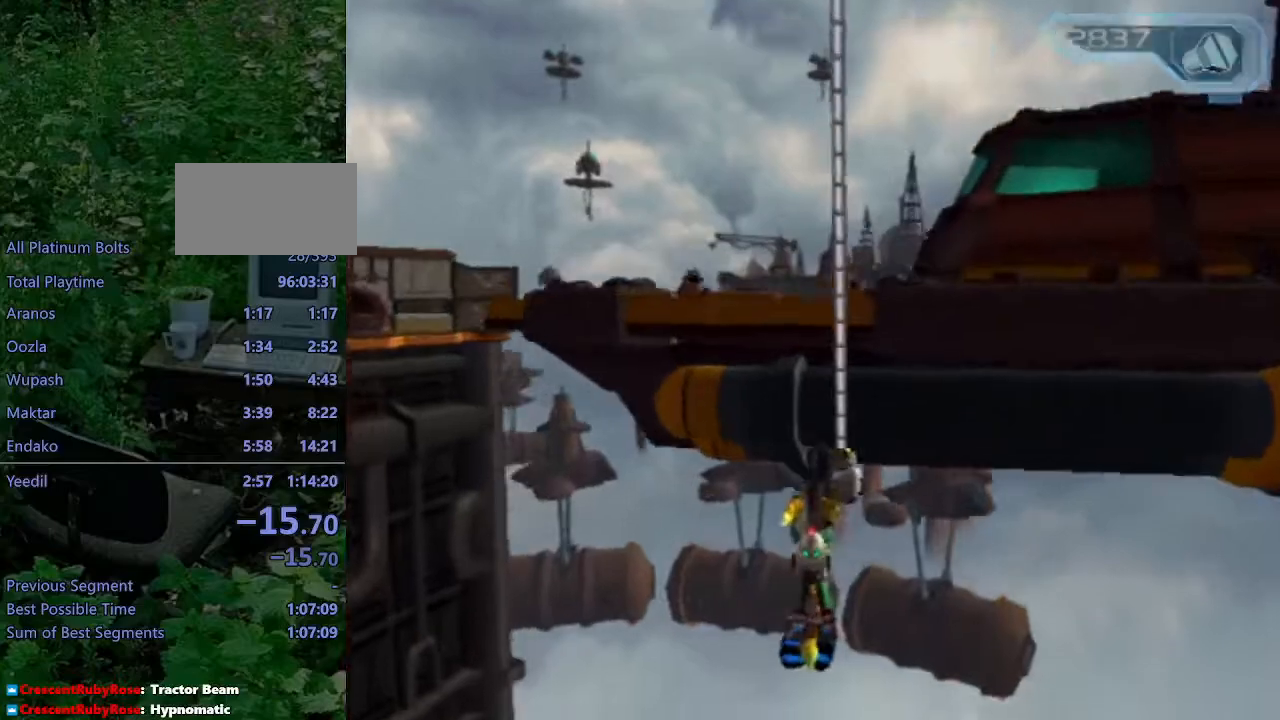
{"buttons": ["CIRCLE"], "left_stick": "center", "right_stick": "center", "events": []}
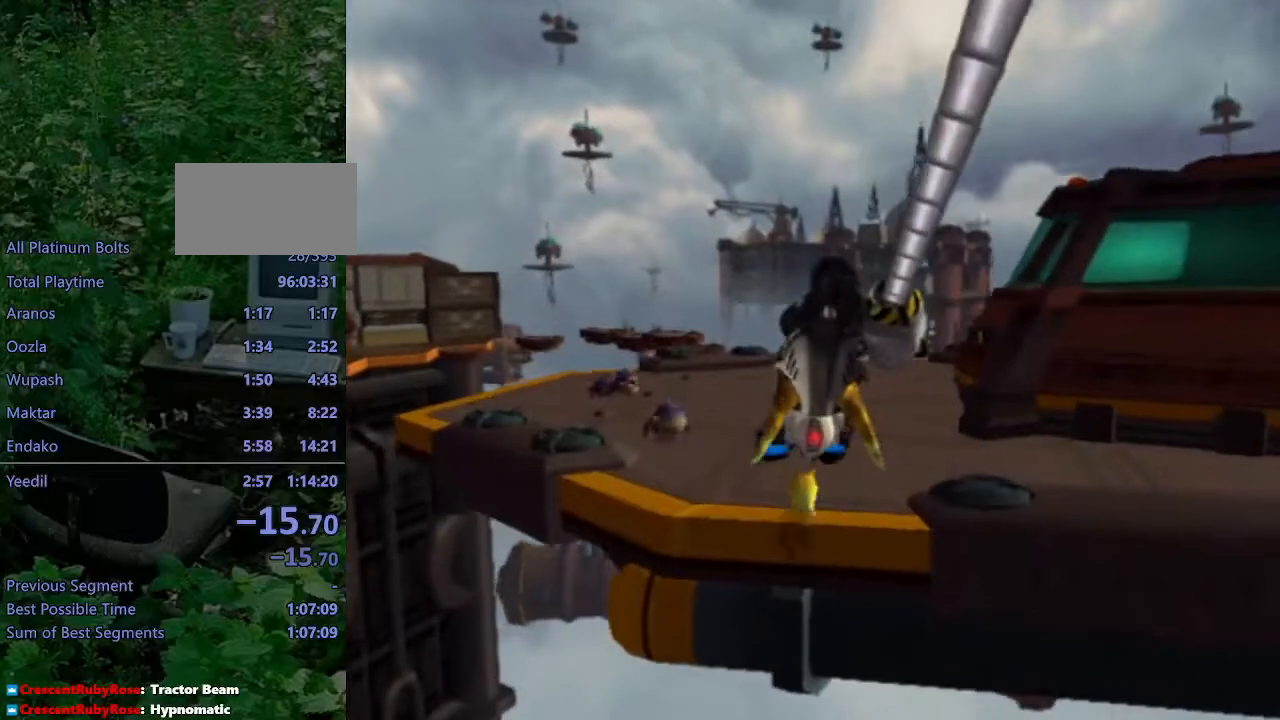
{"buttons": [], "left_stick": "up", "right_stick": "center", "events": [[50, "CROSS", "down"], [67, "CIRCLE", "up"], [167, "CROSS", "up"], [233, "SQUARE", "down"], [300, "SQUARE", "up"], [350, "SQUARE", "down"], [433, "SQUARE", "up"], [500, "left_stick", "up"]]}
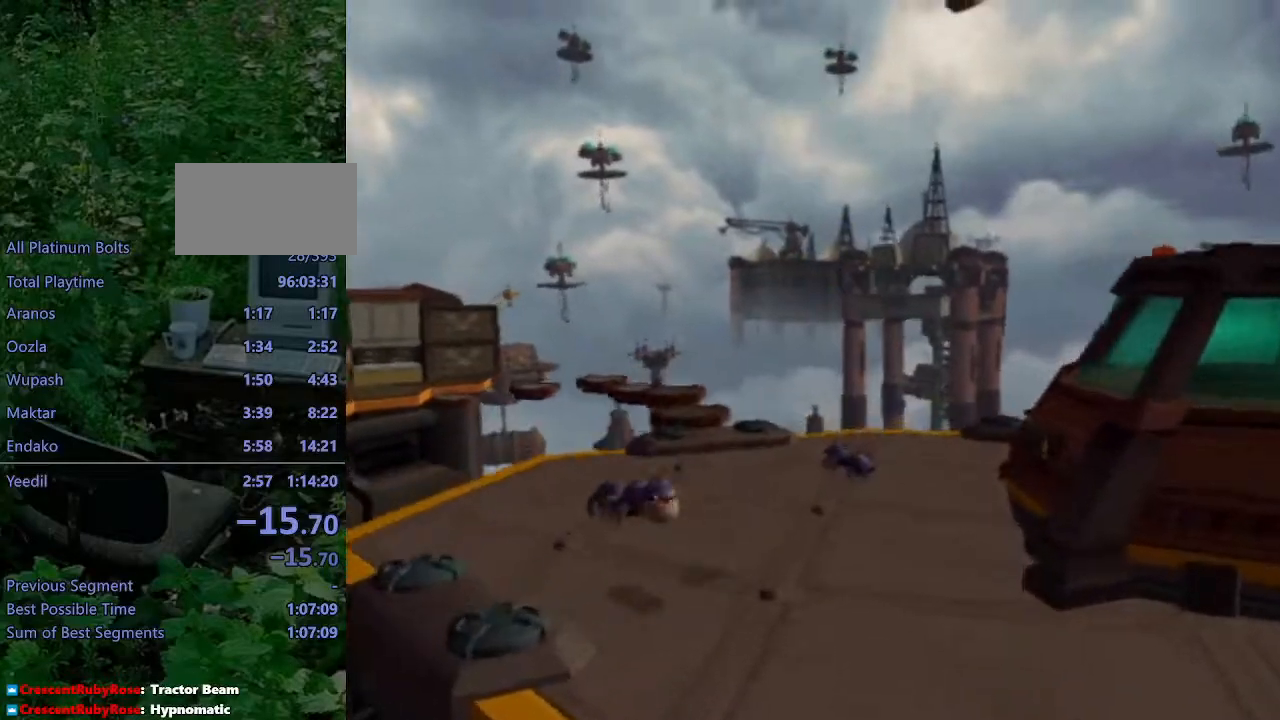
{"buttons": [], "left_stick": "up", "right_stick": "center", "events": [[83, "R1", "down"], [150, "R1", "up"], [233, "R1", "down"], [283, "R1", "up"], [333, "R1", "down"], [400, "R1", "up"]]}
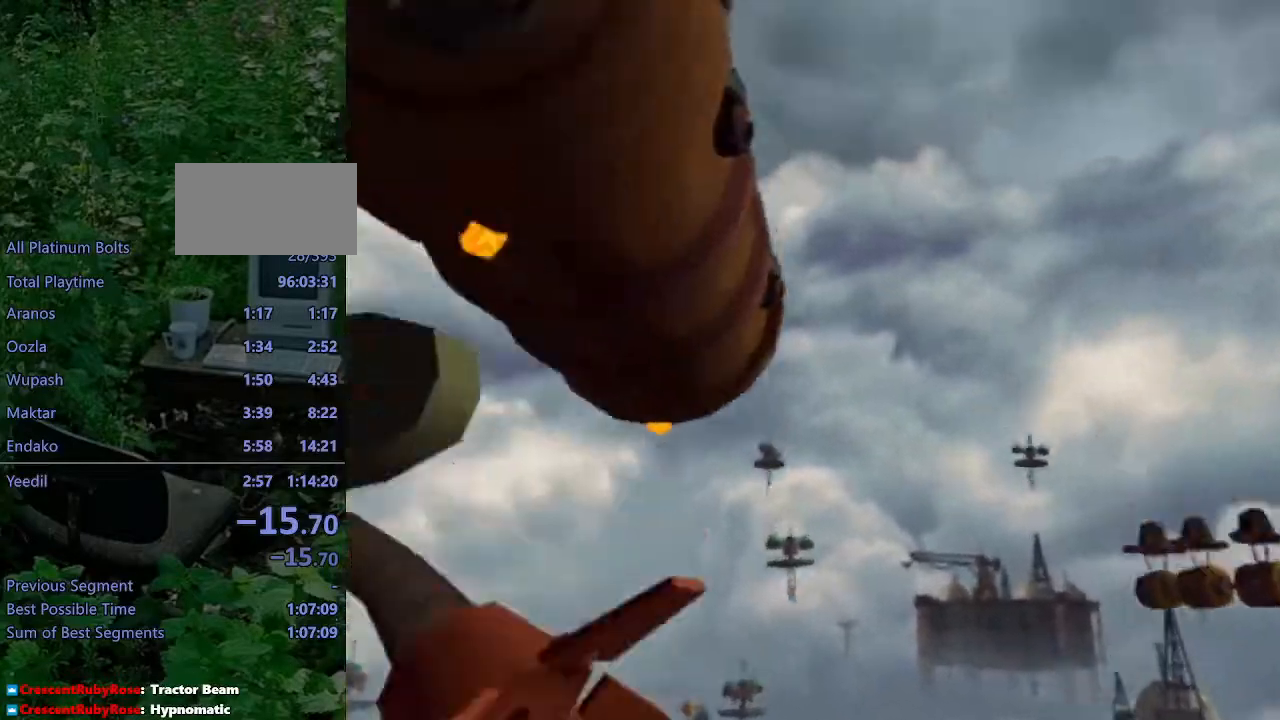
{"buttons": [], "left_stick": "up", "right_stick": "center", "events": [[167, "R1", "down"], [217, "R1", "up"], [283, "R1", "down"], [350, "R1", "up"], [417, "R1", "down"], [467, "R1", "up"]]}
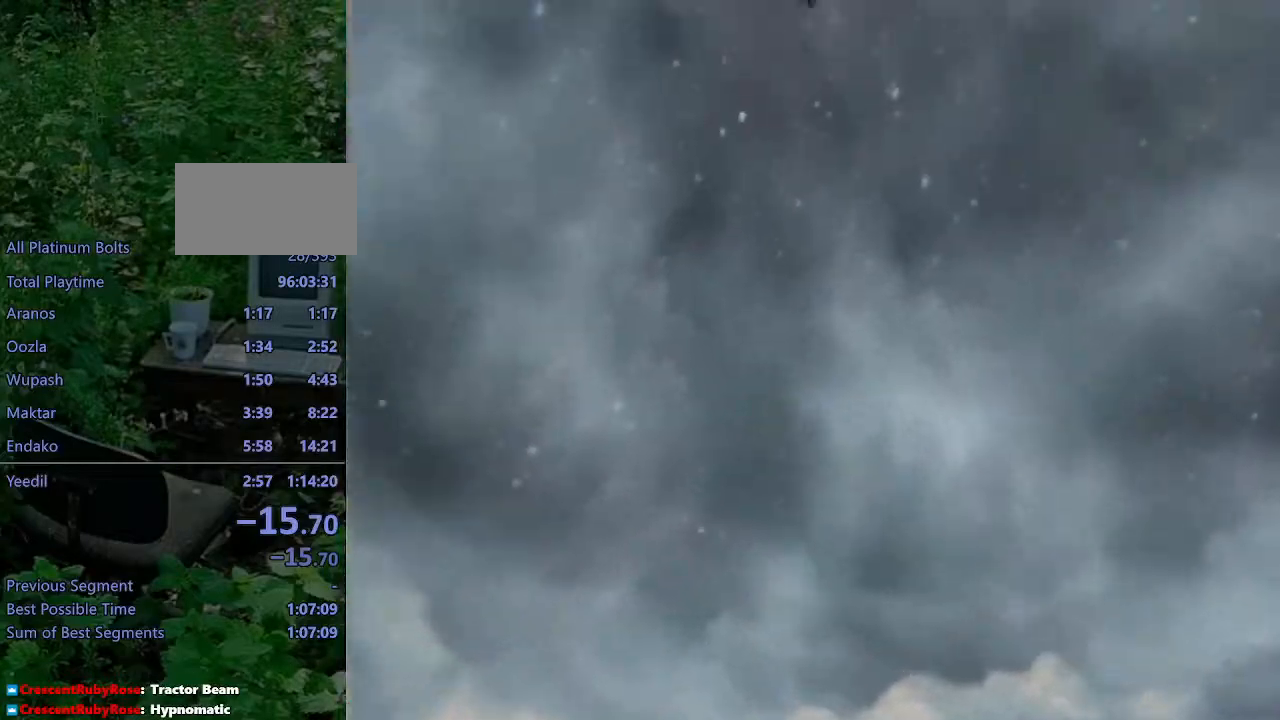
{"buttons": [], "left_stick": "up", "right_stick": "center", "events": [[17, "R1", "down"], [83, "R1", "up"], [150, "R1", "down"], [217, "R1", "up"], [267, "R1", "down"], [333, "R1", "up"], [383, "R1", "down"], [450, "R1", "up"]]}
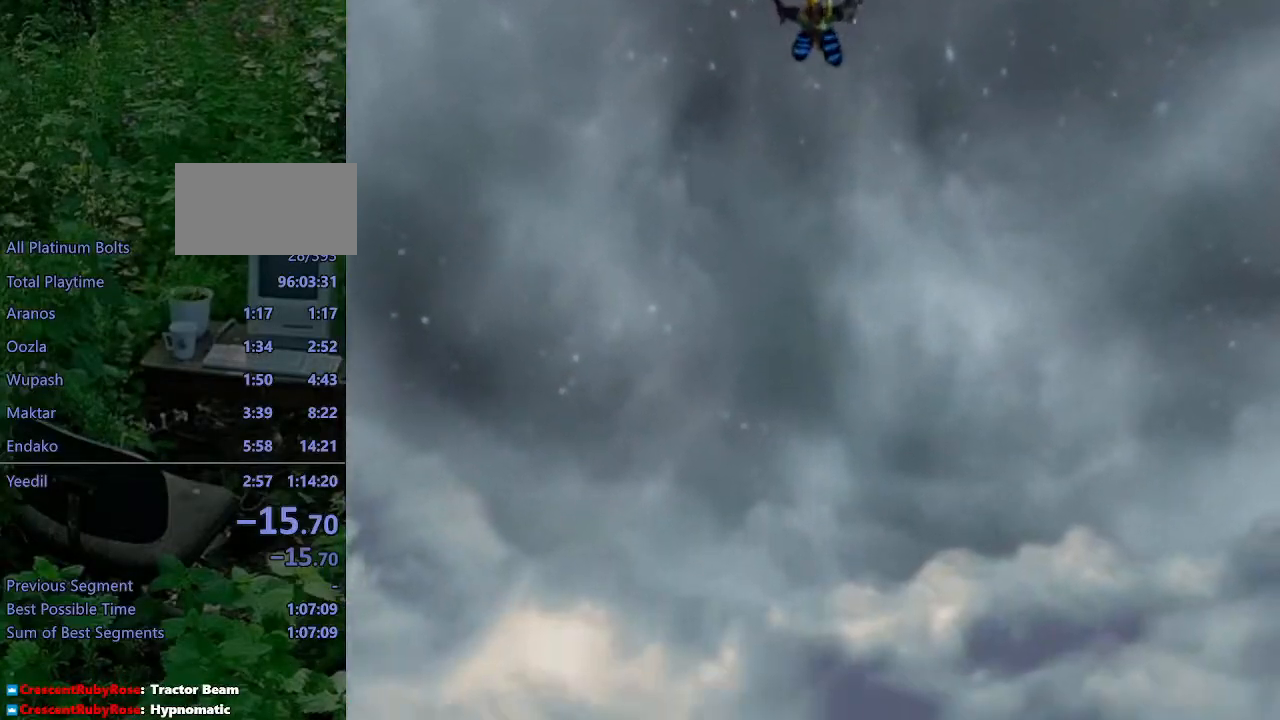
{"buttons": [], "left_stick": "up-left", "right_stick": "center", "events": [[100, "CIRCLE", "down"], [150, "CIRCLE", "up"], [350, "TRIANGLE", "down"], [400, "left_stick", "up-left"], [417, "TRIANGLE", "up"]]}
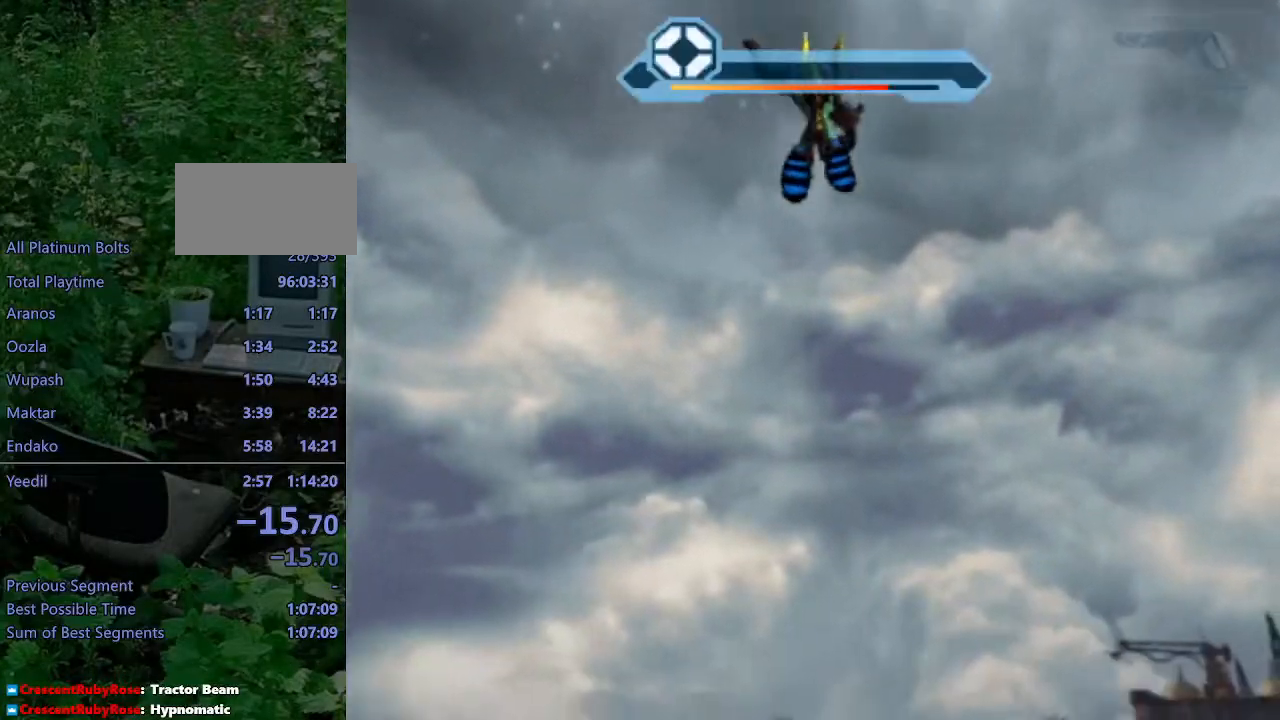
{"buttons": [], "left_stick": "up-left", "right_stick": "up", "events": [[483, "right_stick", "up"]]}
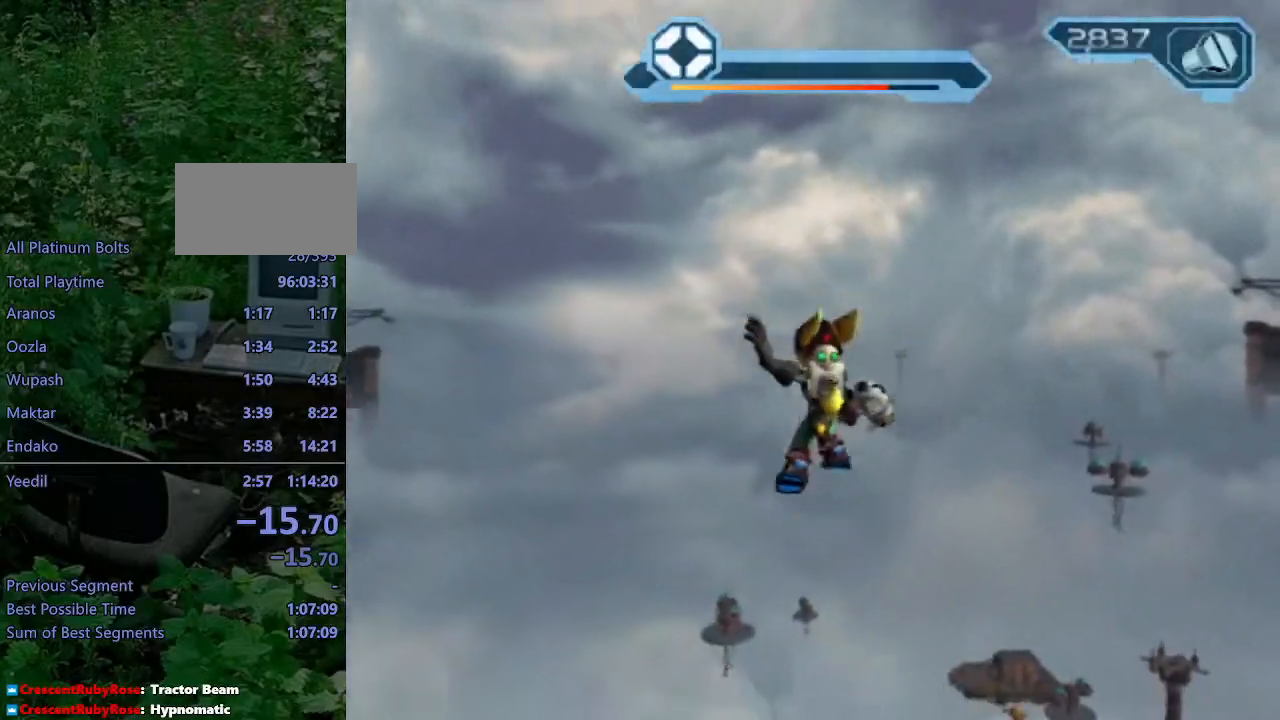
{"buttons": [], "left_stick": "up-left", "right_stick": "center", "events": [[133, "right_stick", "center"], [183, "TRIANGLE", "down"], [233, "TRIANGLE", "up"], [300, "TRIANGLE", "down"], [350, "TRIANGLE", "up"]]}
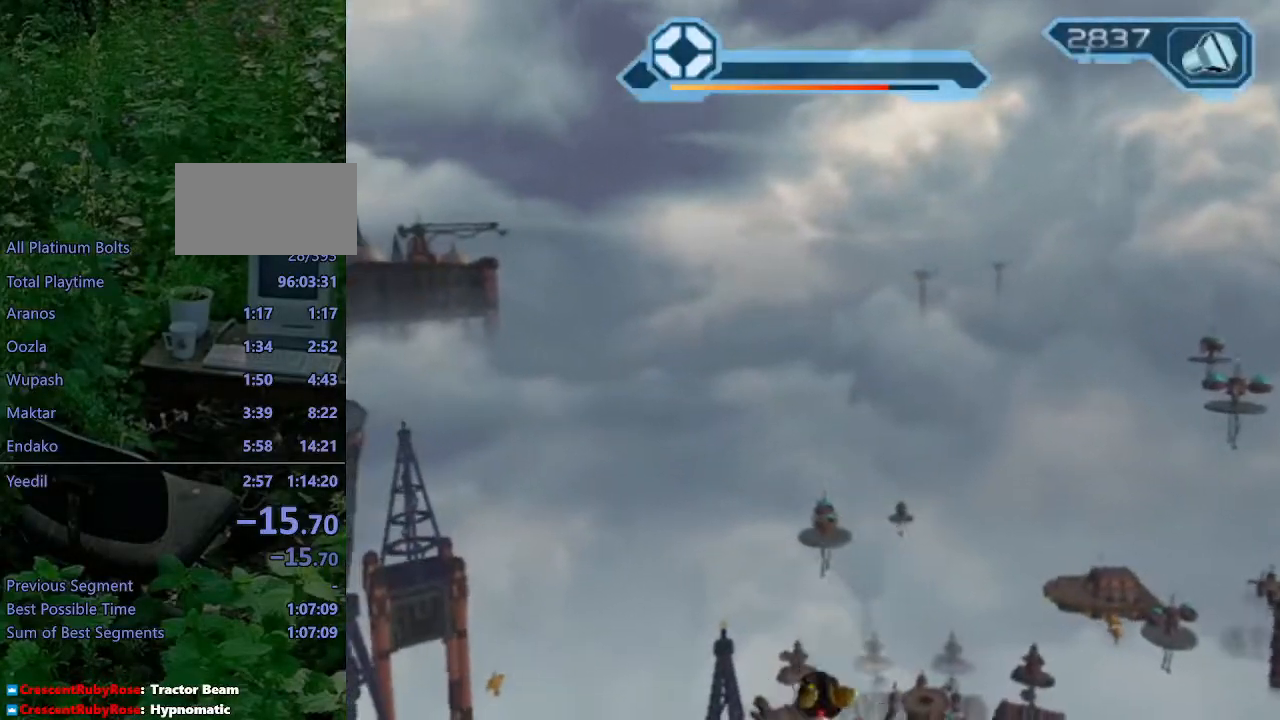
{"buttons": [], "left_stick": "up-left", "right_stick": "up", "events": [[17, "right_stick", "up"]]}
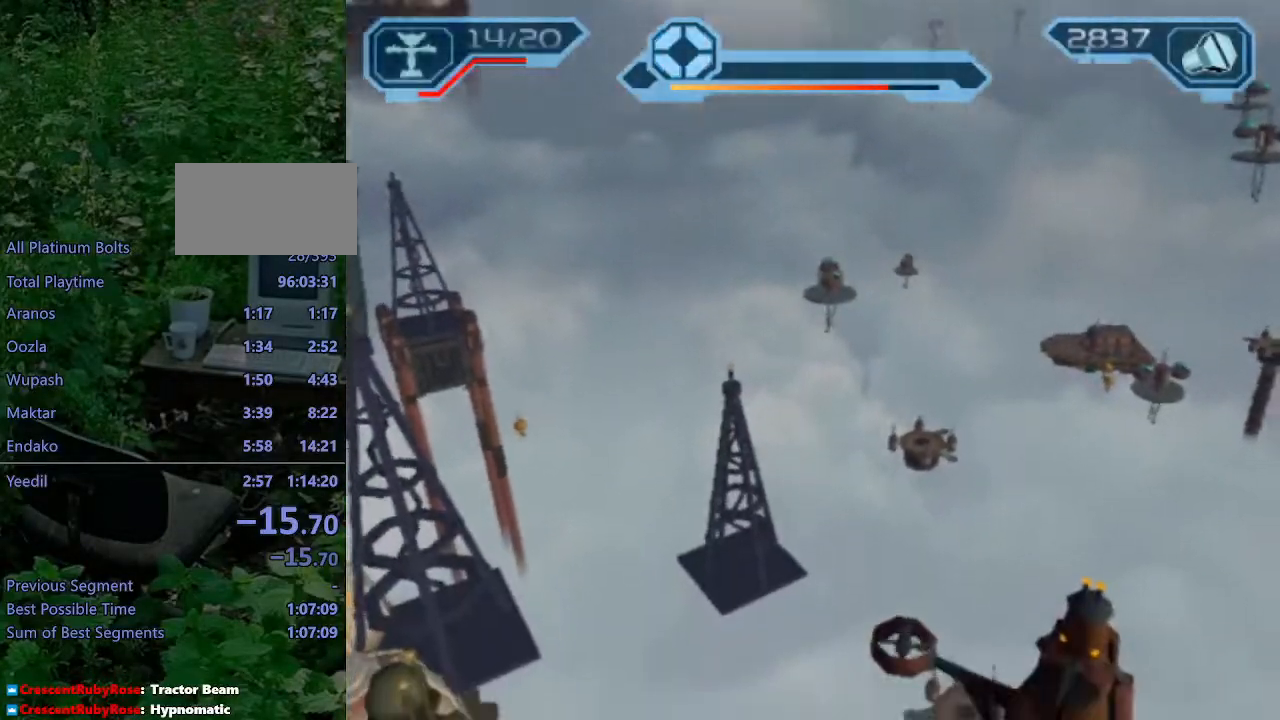
{"buttons": [], "left_stick": "up-left", "right_stick": "up", "events": []}
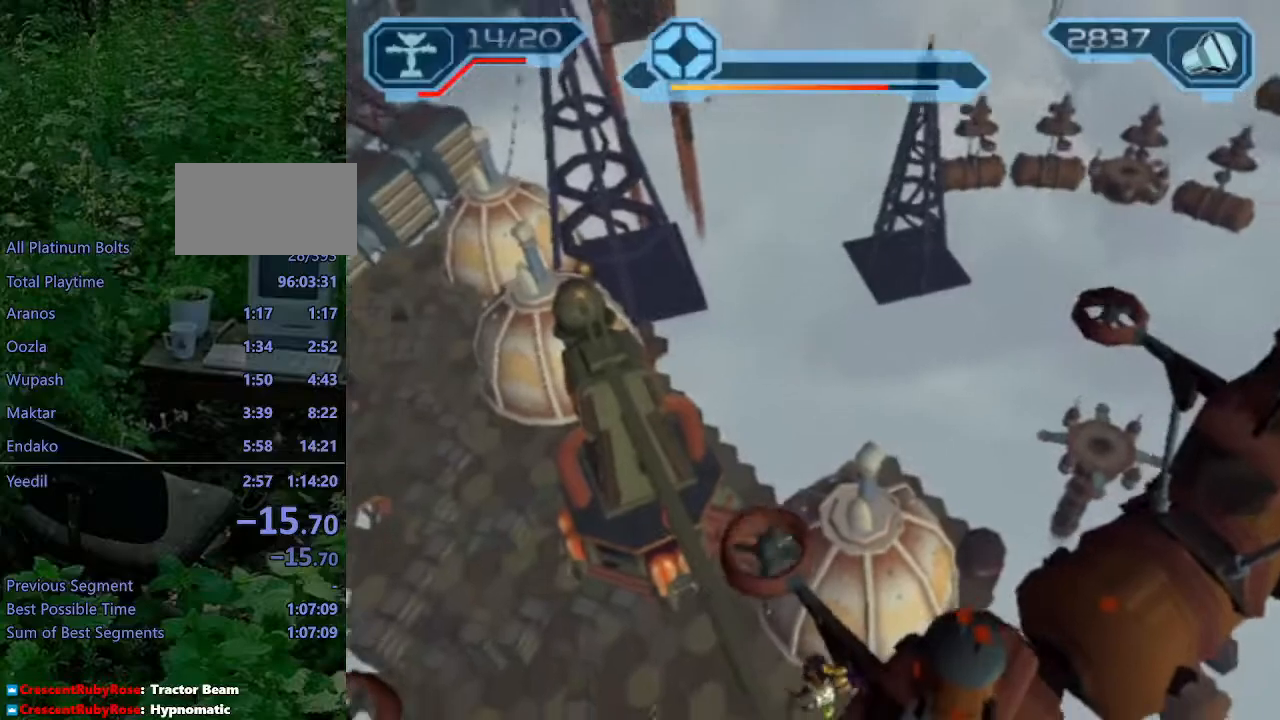
{"buttons": [], "left_stick": "up", "right_stick": "up-left", "events": [[100, "left_stick", "up"], [433, "right_stick", "up-left"]]}